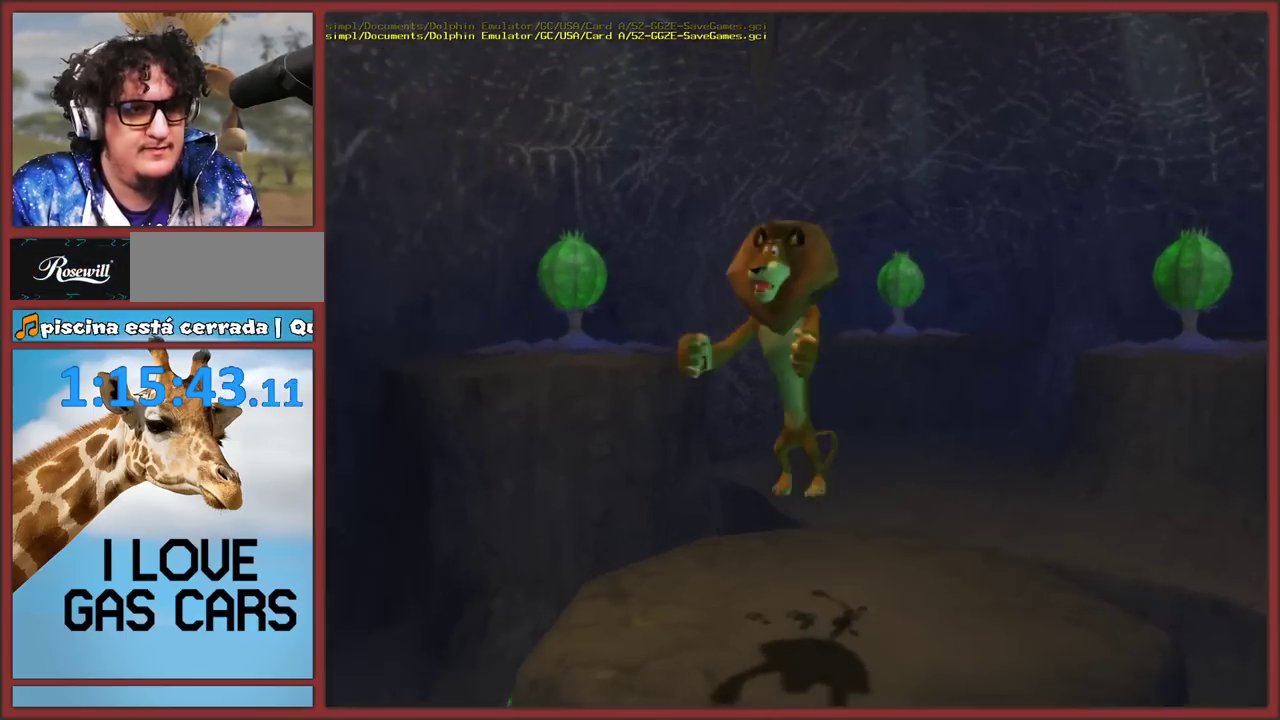
Gameplay with a controller (Nintendo layout); each line is a JSON object with the inputs held at the frame after it. "events" lists button and stick changes between this image and that frame as [ms after this image, input, new state], when the widget could be followed in between. This overlay highlights the sticks when they move; stick clicks (L3 R3) are not distinguishable. Not read: B L1 L3 R1 R3 START X Y Z.
{"buttons": ["L2"], "left_stick": "up-left", "right_stick": "right", "events": [[167, "A", "up"], [333, "left_stick", "left"], [500, "left_stick", "up-left"]]}
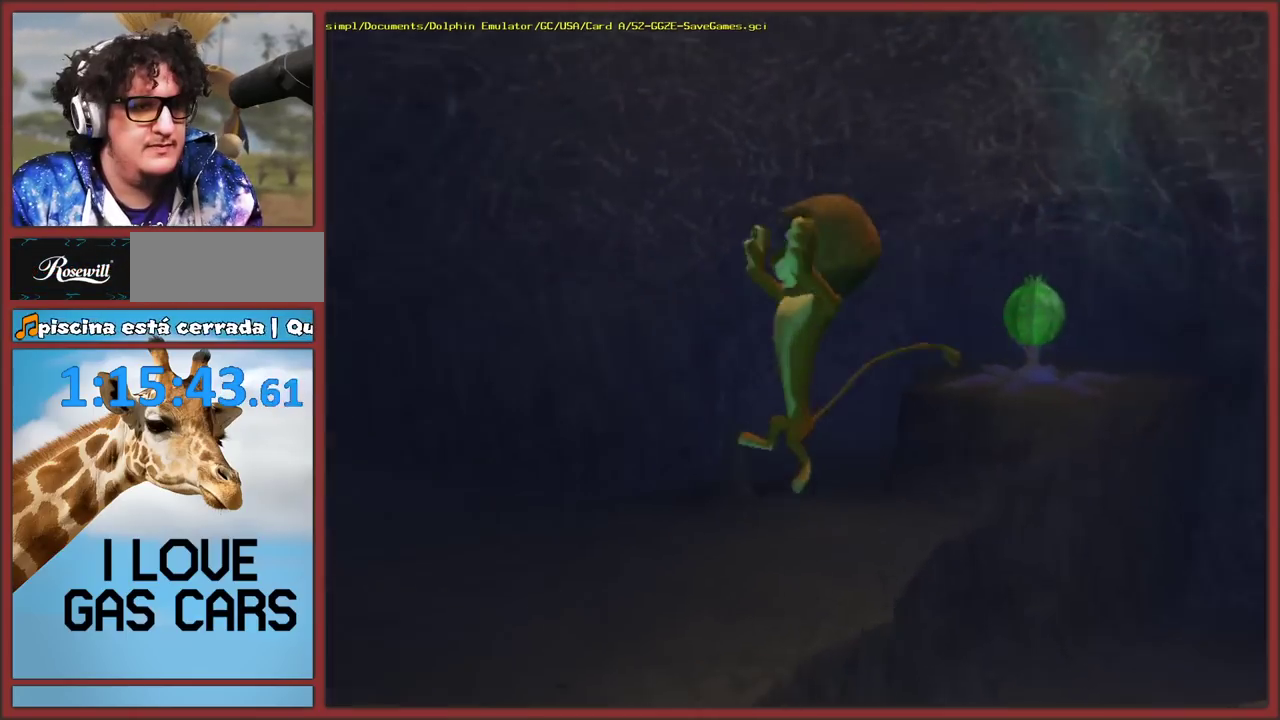
{"buttons": ["L2"], "left_stick": "up", "right_stick": "center", "events": [[100, "A", "down"], [133, "left_stick", "up"], [133, "right_stick", "center"], [267, "A", "up"], [300, "left_stick", "up-left"], [350, "left_stick", "up"]]}
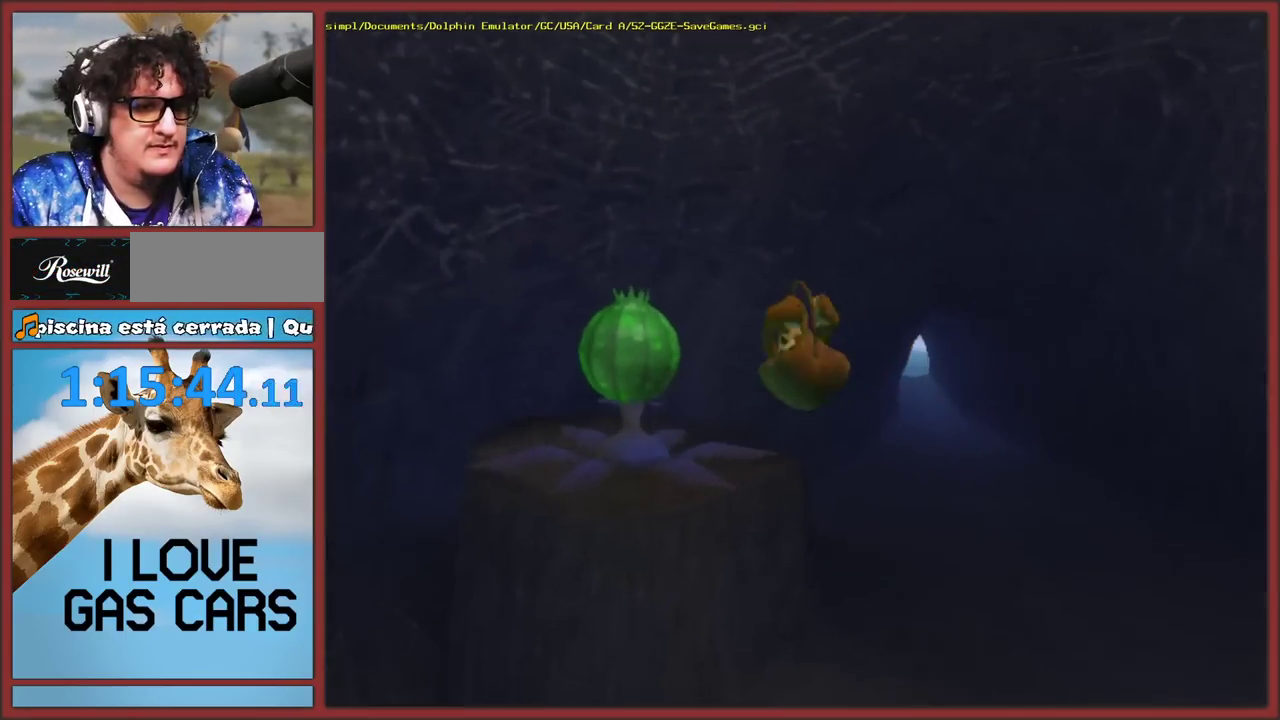
{"buttons": ["L2"], "left_stick": "up", "right_stick": "center", "events": [[50, "left_stick", "up-right"], [450, "left_stick", "up"]]}
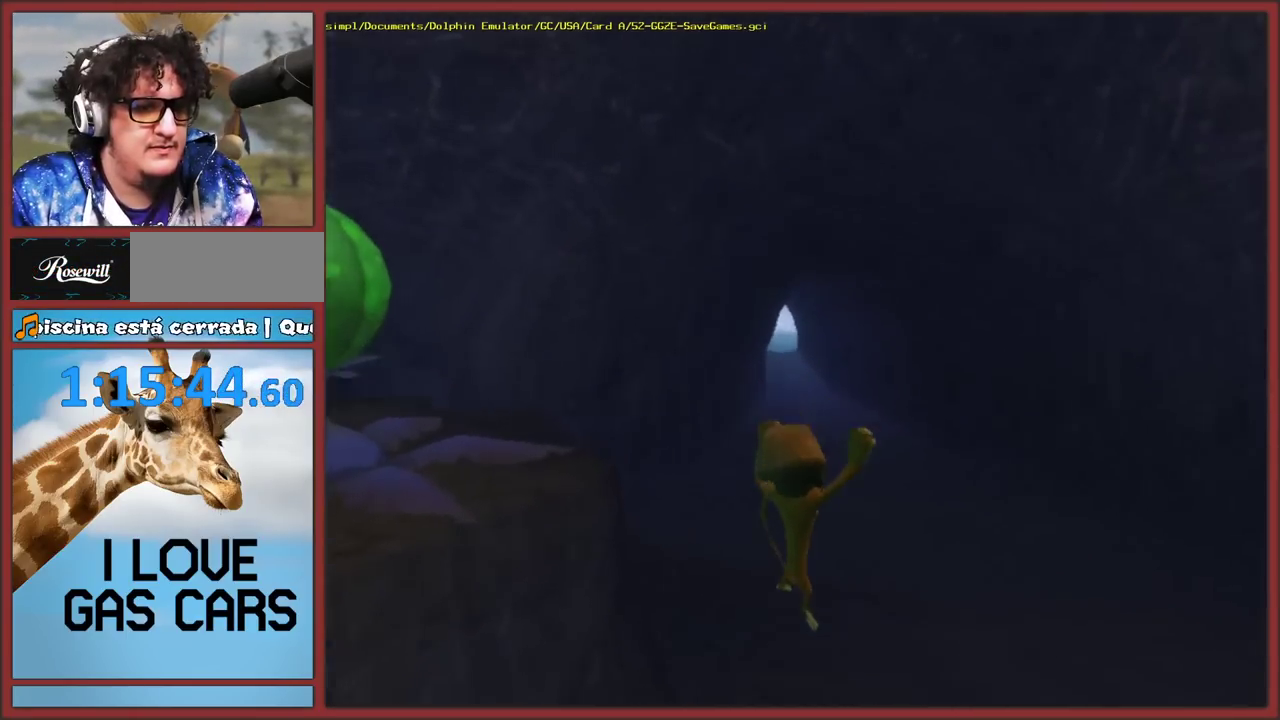
{"buttons": ["L2"], "left_stick": "up", "right_stick": "center", "events": []}
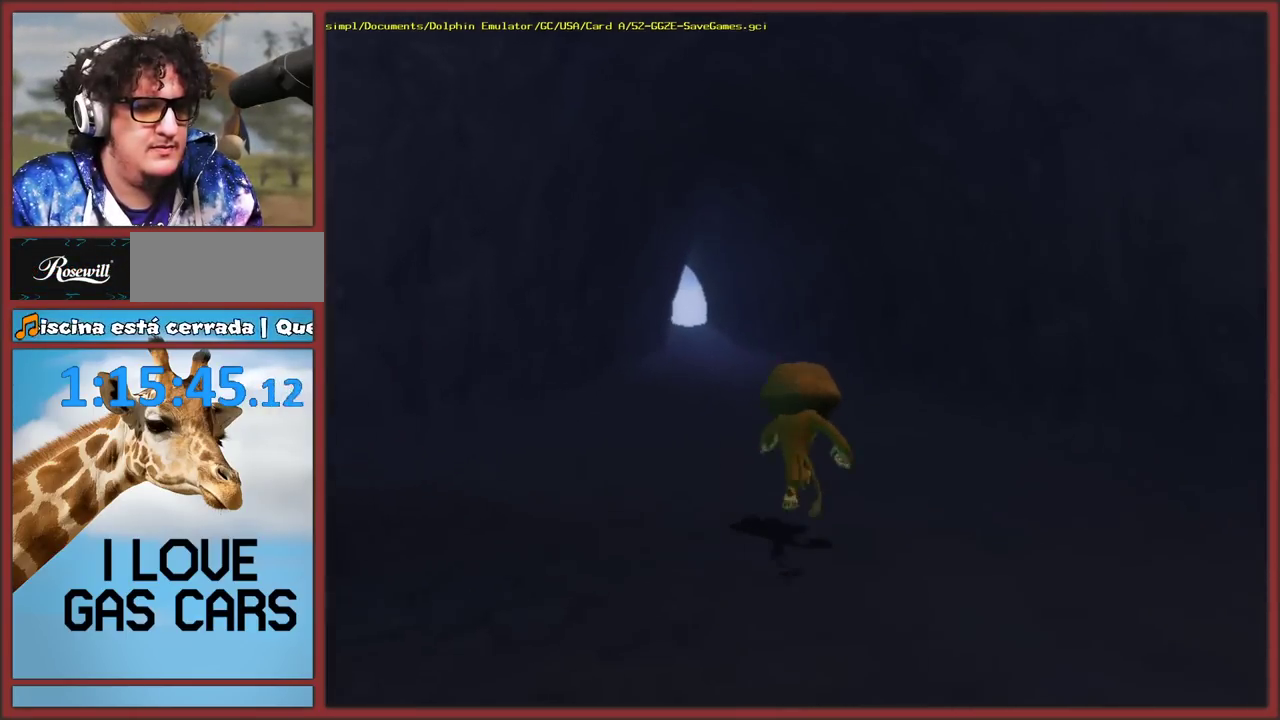
{"buttons": ["L2"], "left_stick": "up", "right_stick": "center", "events": []}
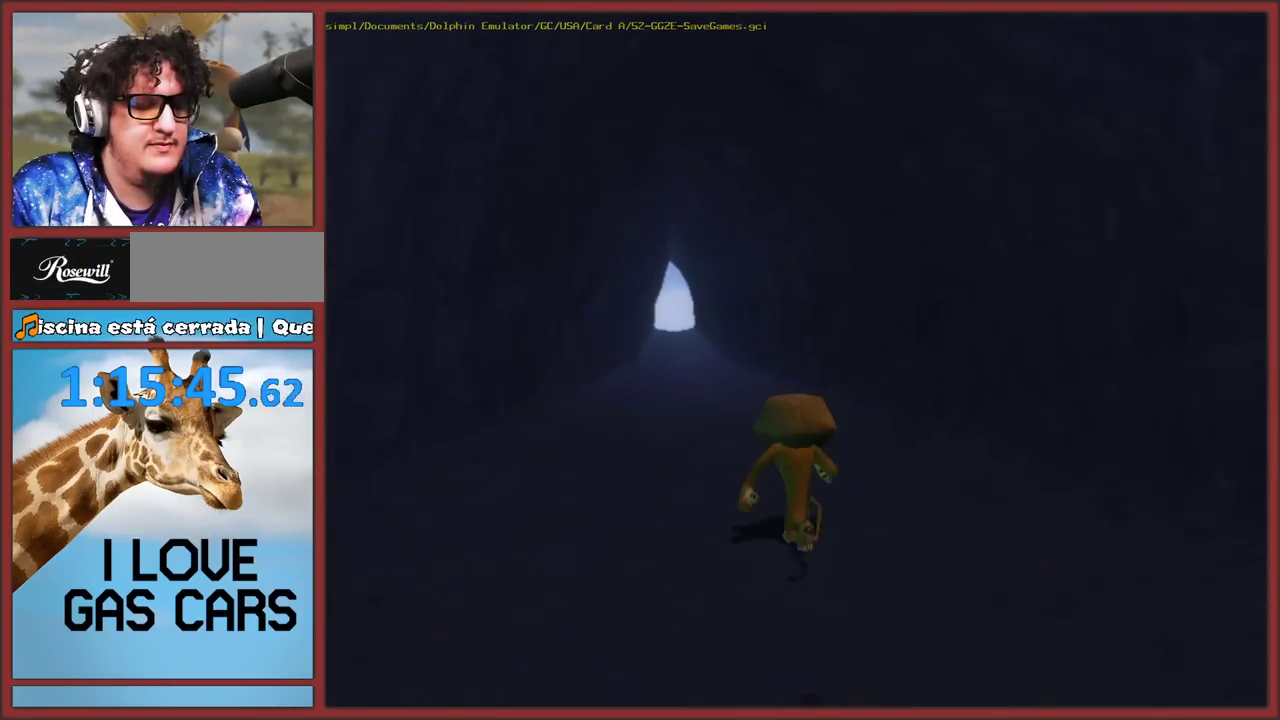
{"buttons": ["L2"], "left_stick": "up", "right_stick": "center", "events": [[167, "left_stick", "up-left"], [283, "left_stick", "up"]]}
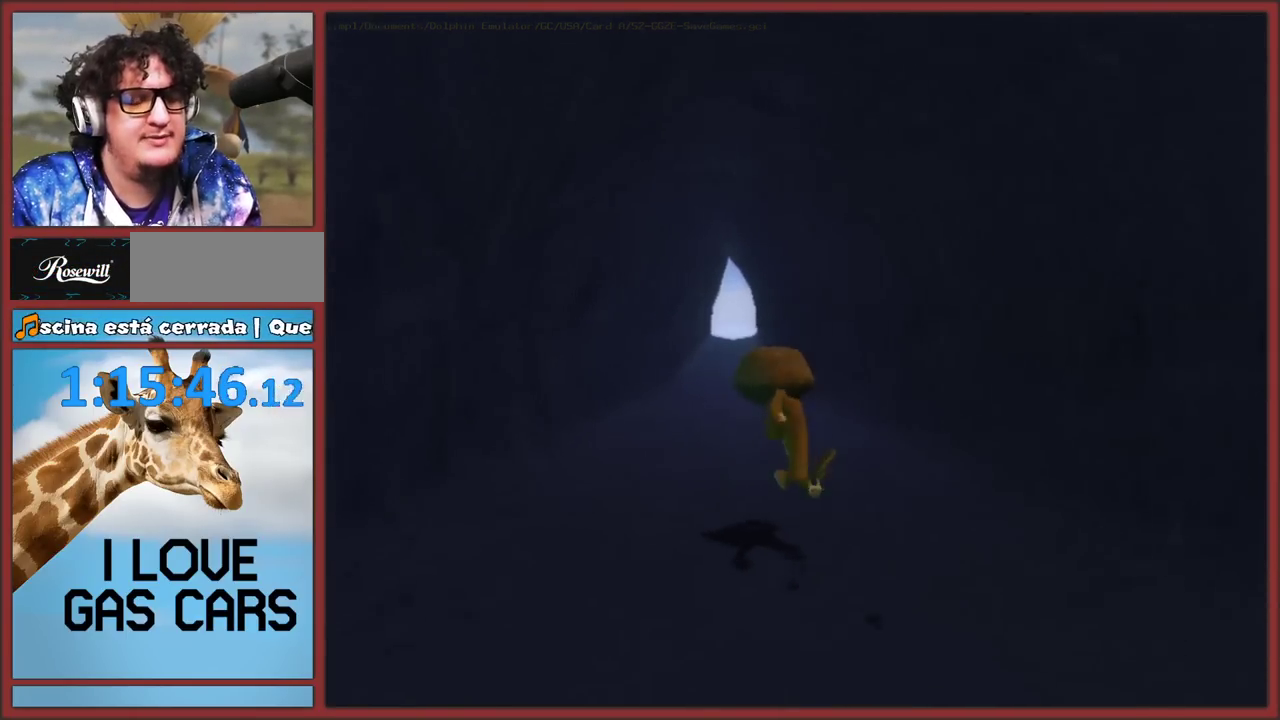
{"buttons": ["L2"], "left_stick": "up", "right_stick": "center", "events": []}
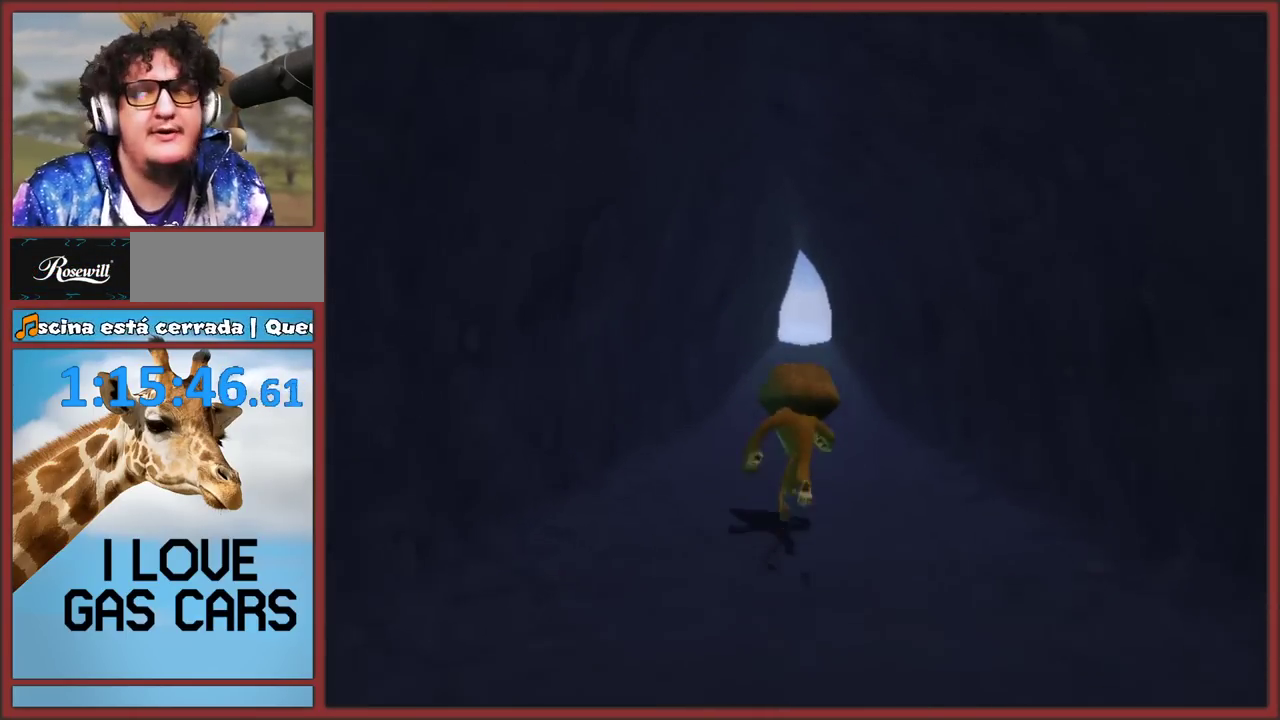
{"buttons": ["L2"], "left_stick": "up", "right_stick": "center", "events": []}
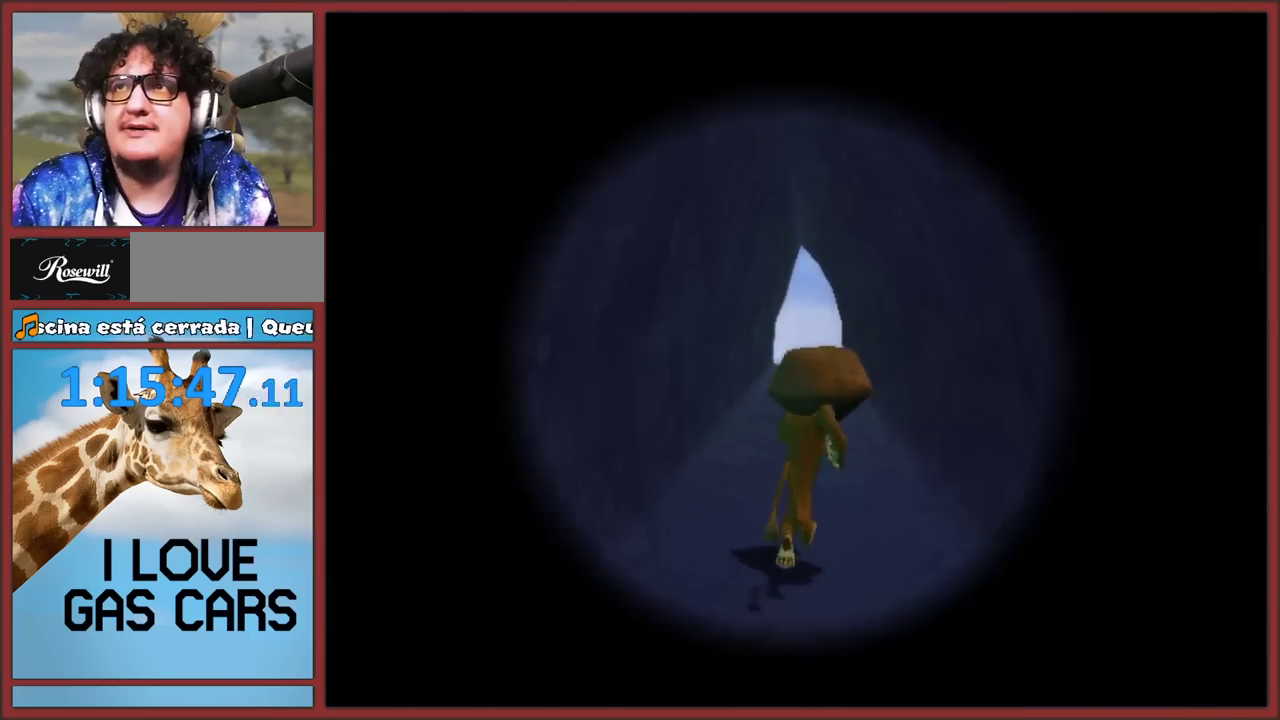
{"buttons": ["L2"], "left_stick": "up", "right_stick": "center", "events": []}
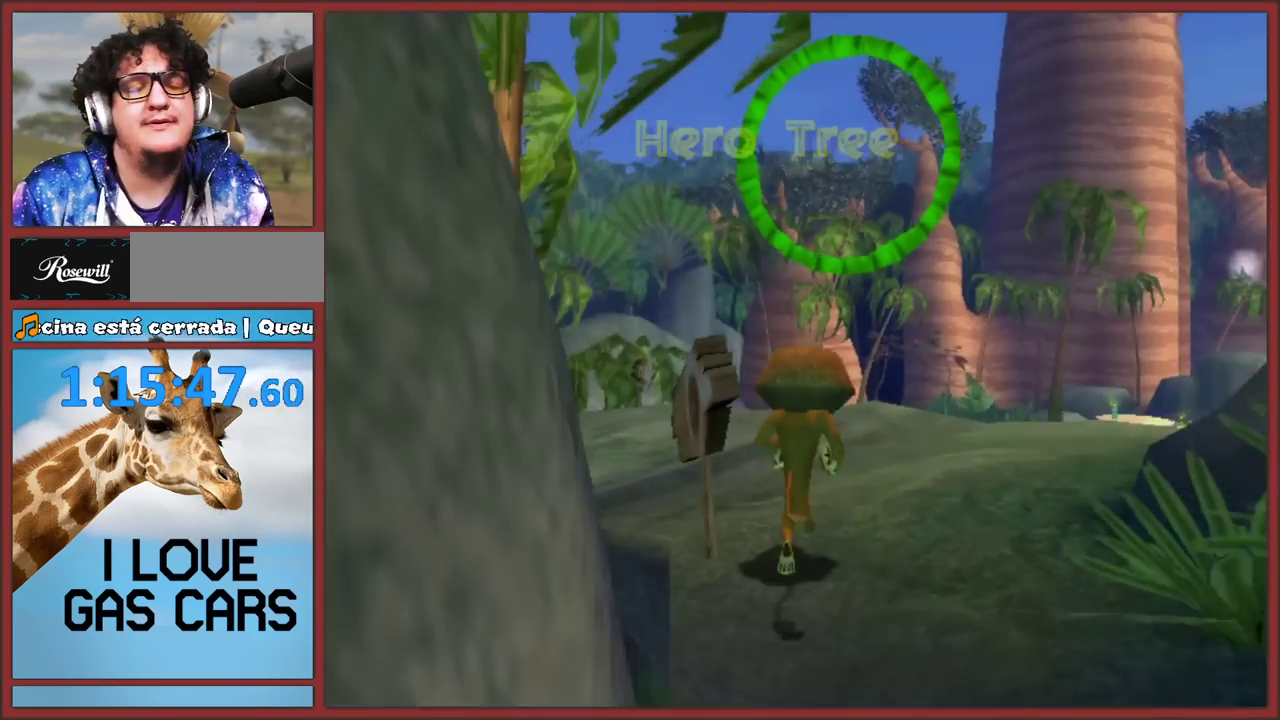
{"buttons": ["L2"], "left_stick": "center", "right_stick": "center", "events": [[417, "left_stick", "center"]]}
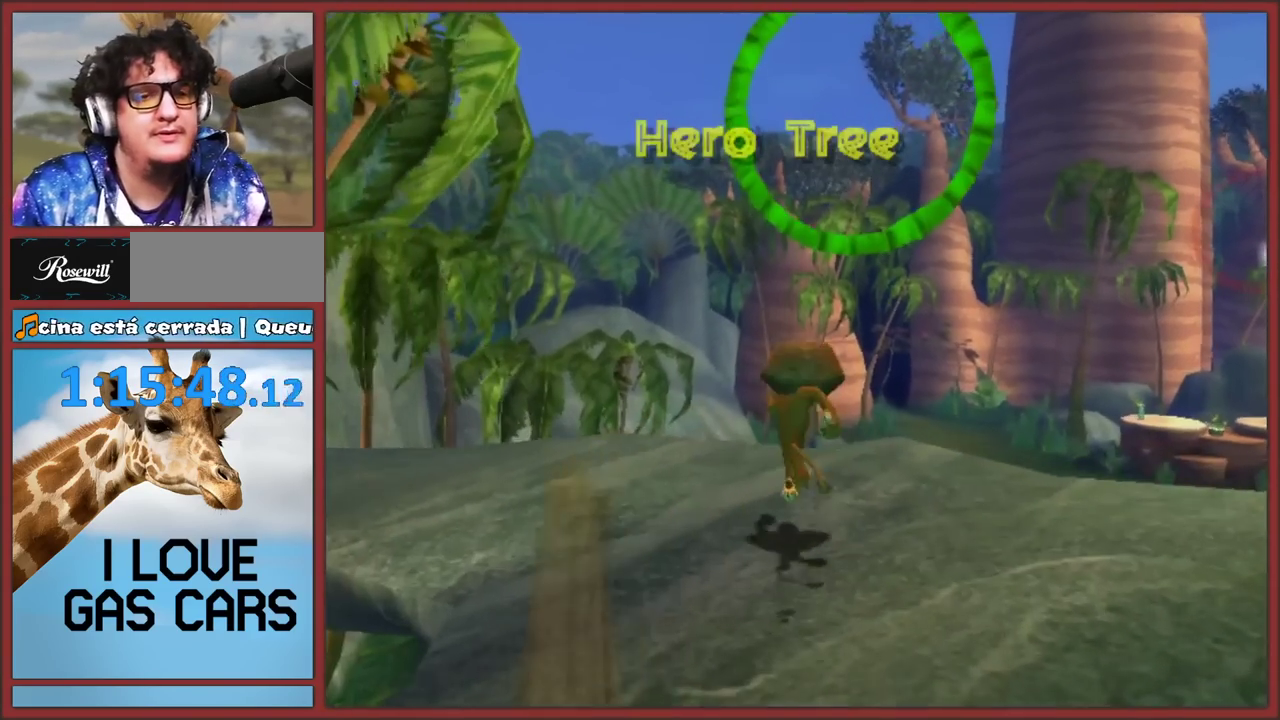
{"buttons": ["A", "L2"], "left_stick": "up", "right_stick": "center", "events": [[233, "left_stick", "up"], [467, "A", "down"]]}
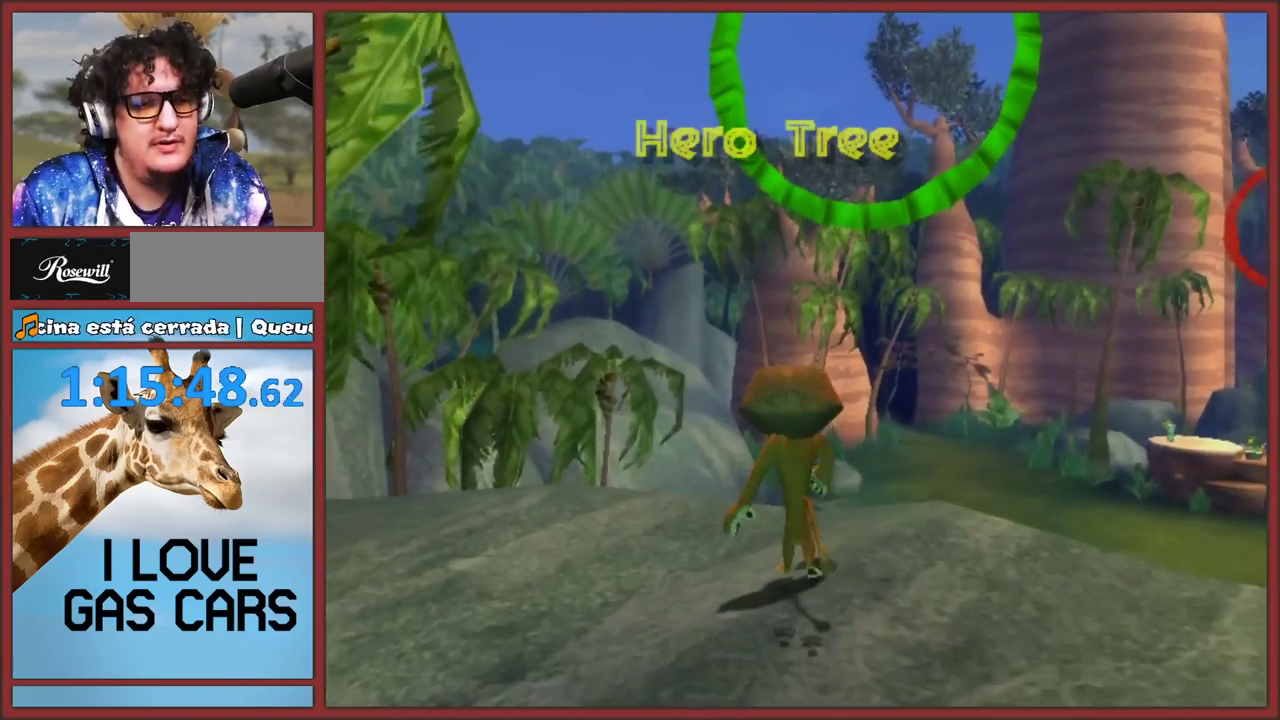
{"buttons": ["A", "L2"], "left_stick": "up", "right_stick": "center", "events": [[283, "left_stick", "up-right"], [300, "A", "up"], [367, "left_stick", "up"], [467, "A", "down"]]}
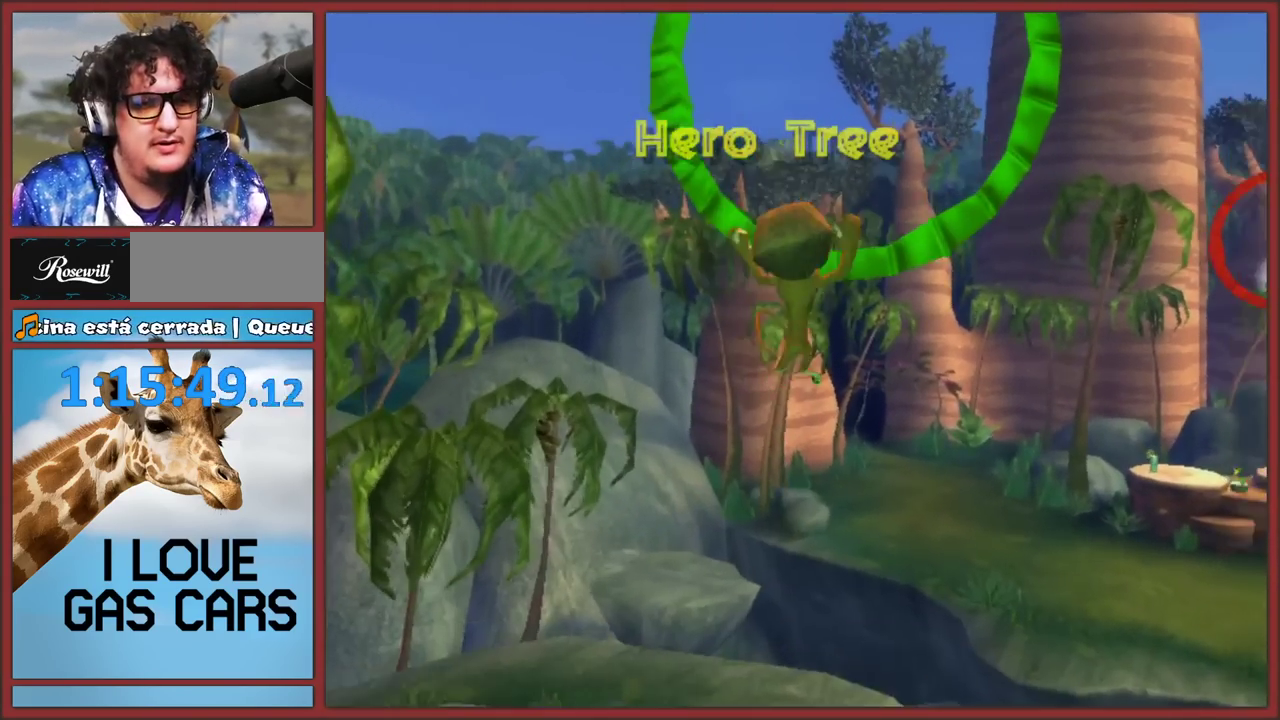
{"buttons": ["L2"], "left_stick": "up", "right_stick": "center", "events": [[350, "A", "up"]]}
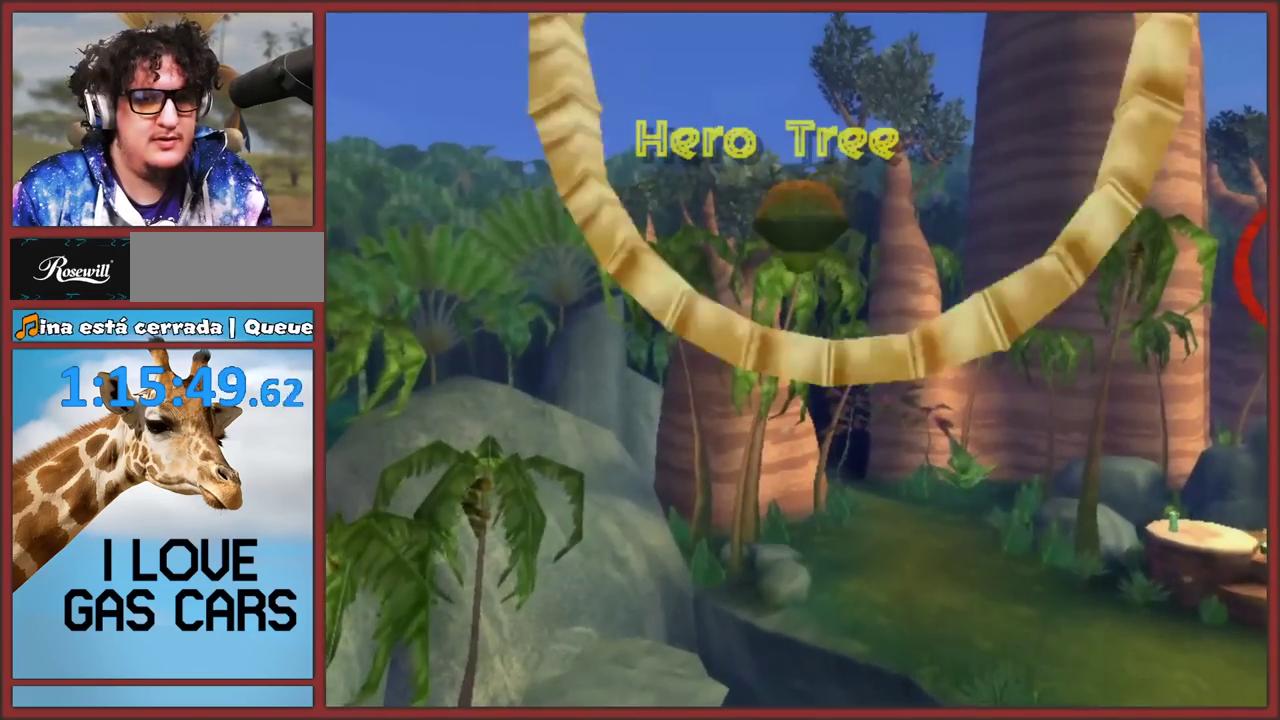
{"buttons": ["L2"], "left_stick": "left", "right_stick": "center", "events": [[200, "left_stick", "up-left"], [300, "left_stick", "left"]]}
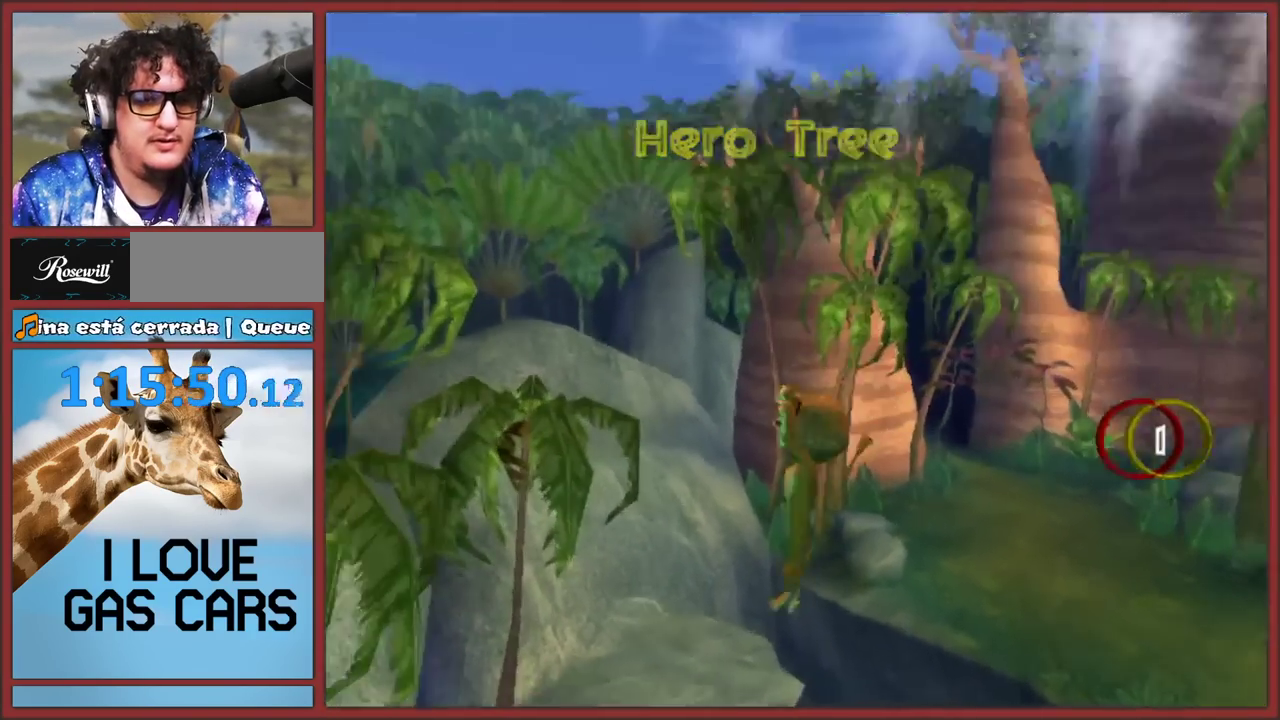
{"buttons": ["A", "L2"], "left_stick": "up", "right_stick": "center", "events": [[17, "left_stick", "up-left"], [150, "left_stick", "up"], [267, "left_stick", "up-right"], [383, "A", "down"], [417, "left_stick", "up"]]}
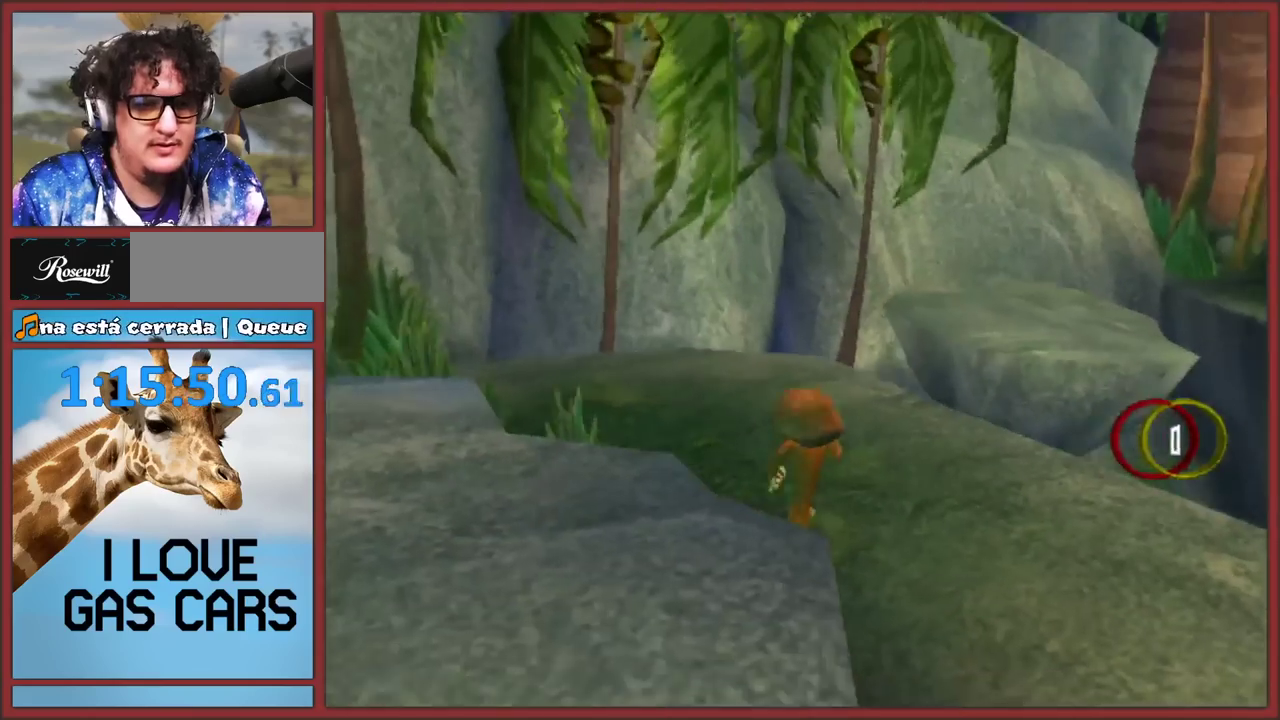
{"buttons": ["L2"], "left_stick": "up-right", "right_stick": "center", "events": [[33, "left_stick", "up-right"], [250, "A", "up"]]}
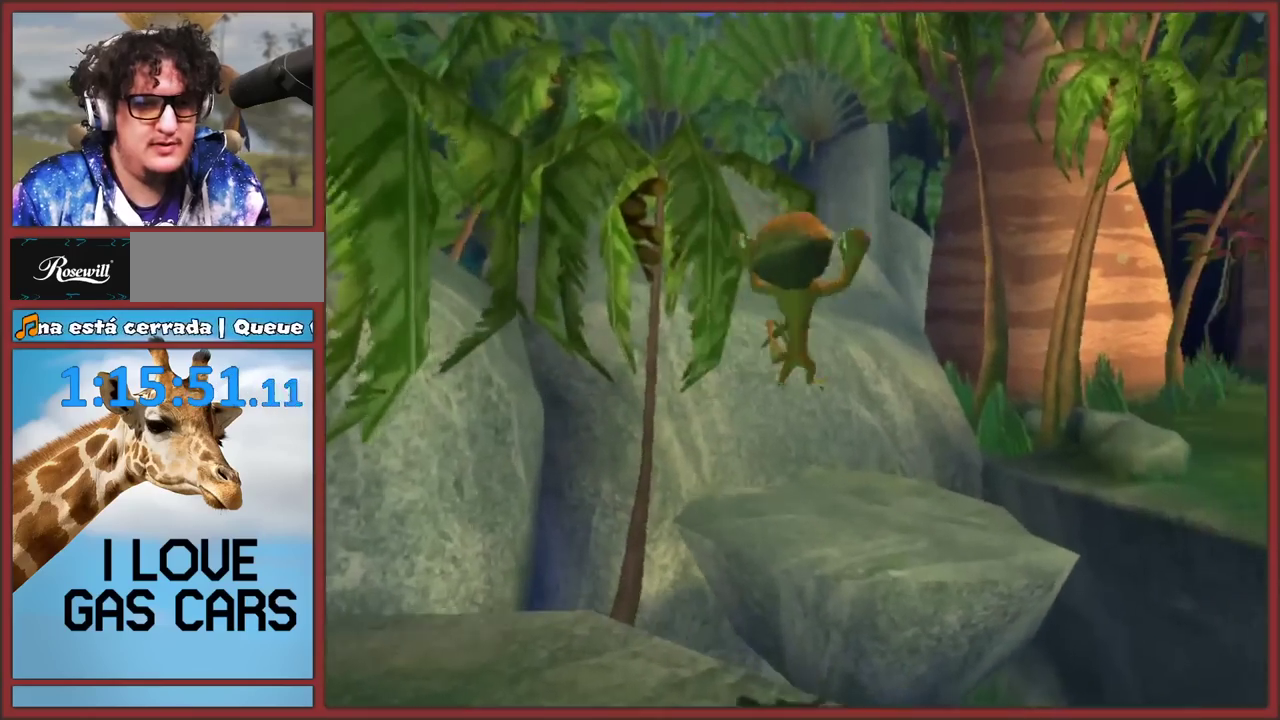
{"buttons": ["L2"], "left_stick": "up", "right_stick": "center", "events": [[17, "left_stick", "up"], [233, "A", "down"], [400, "A", "up"]]}
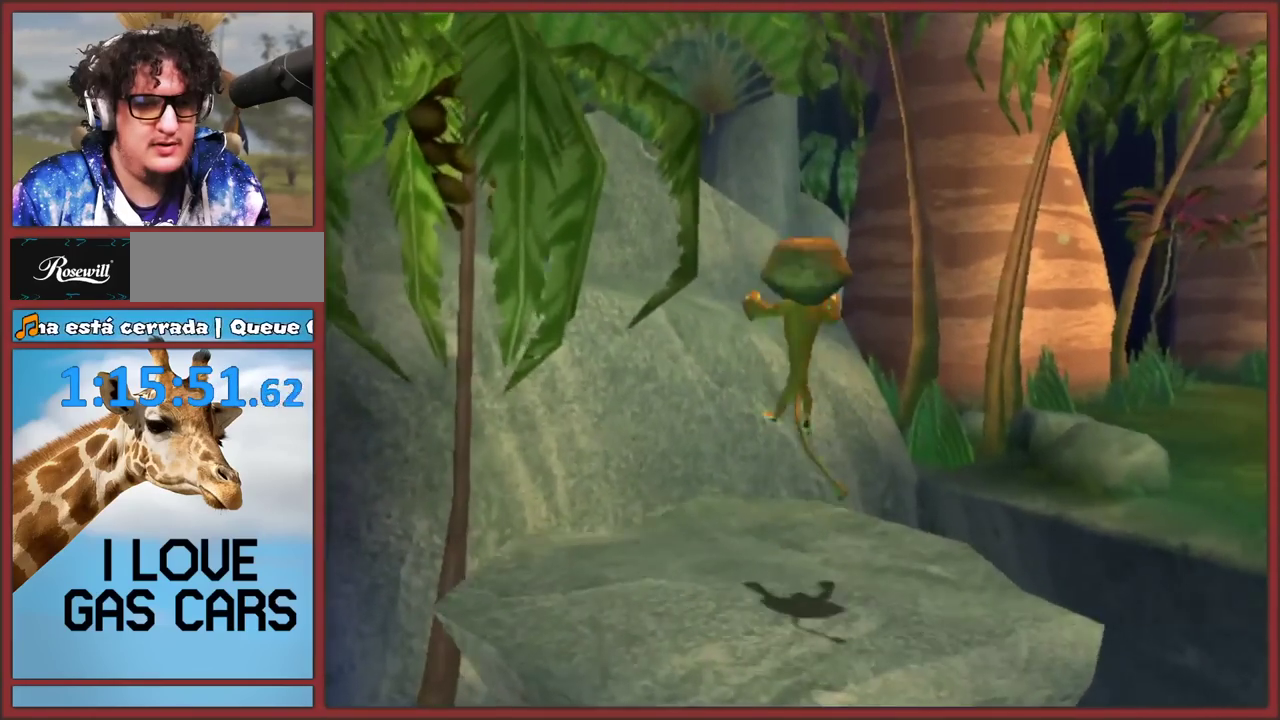
{"buttons": ["L2"], "left_stick": "right", "right_stick": "center", "events": [[33, "left_stick", "up-left"], [100, "left_stick", "down-left"], [167, "left_stick", "down"], [217, "left_stick", "down-right"], [300, "left_stick", "right"]]}
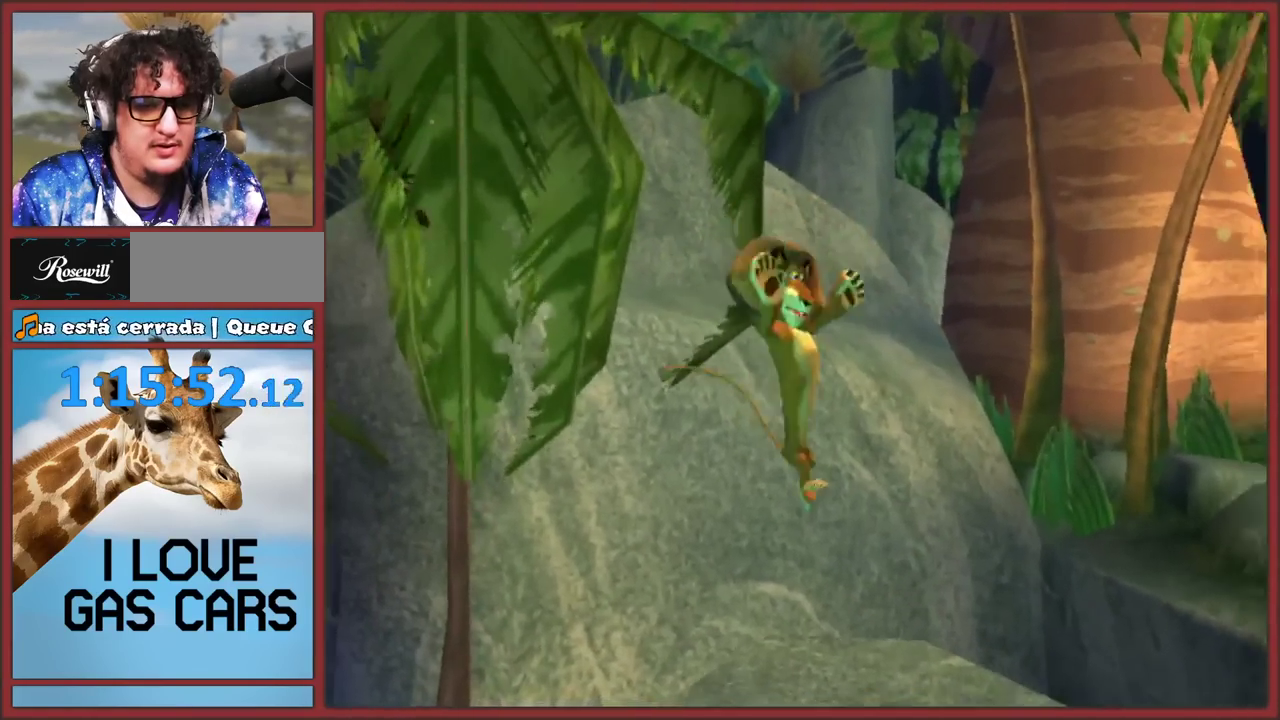
{"buttons": ["A", "L2"], "left_stick": "up-right", "right_stick": "center", "events": [[200, "A", "down"], [233, "left_stick", "up-right"]]}
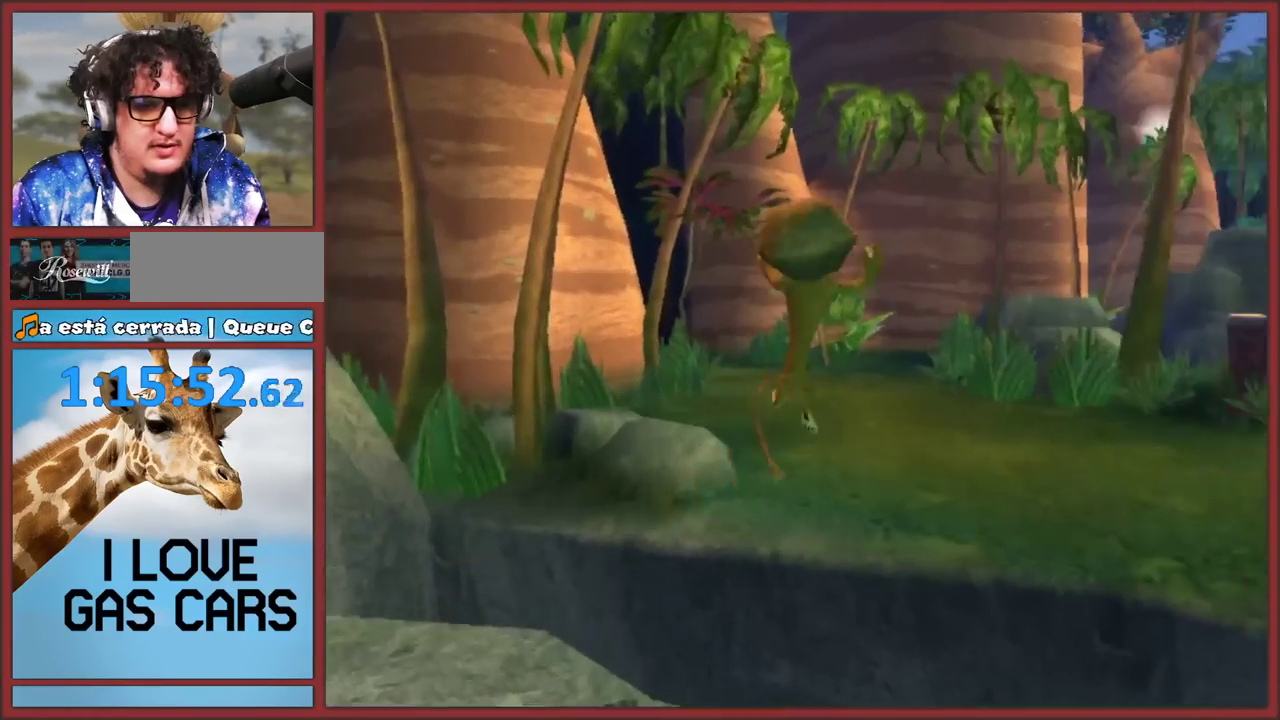
{"buttons": [], "left_stick": "up", "right_stick": "center", "events": [[33, "A", "up"], [50, "L2", "up"], [67, "left_stick", "up"]]}
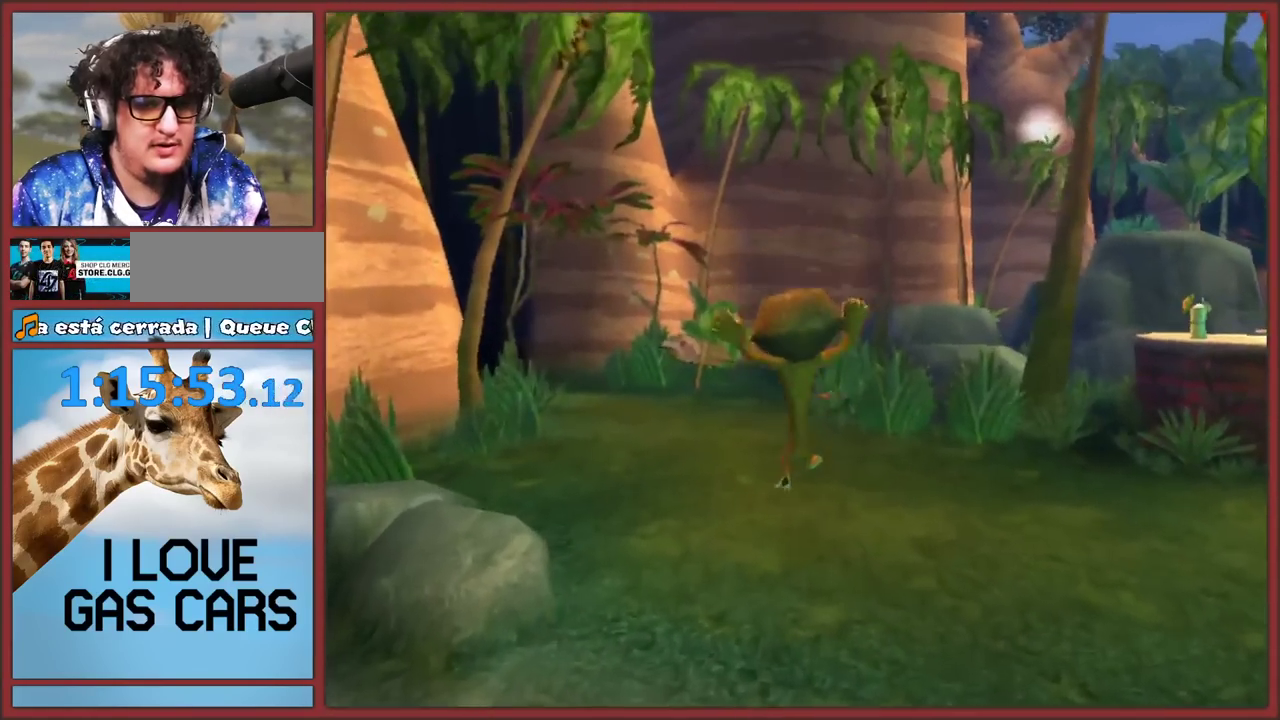
{"buttons": ["A"], "left_stick": "up", "right_stick": "right", "events": [[167, "right_stick", "right"], [500, "A", "down"]]}
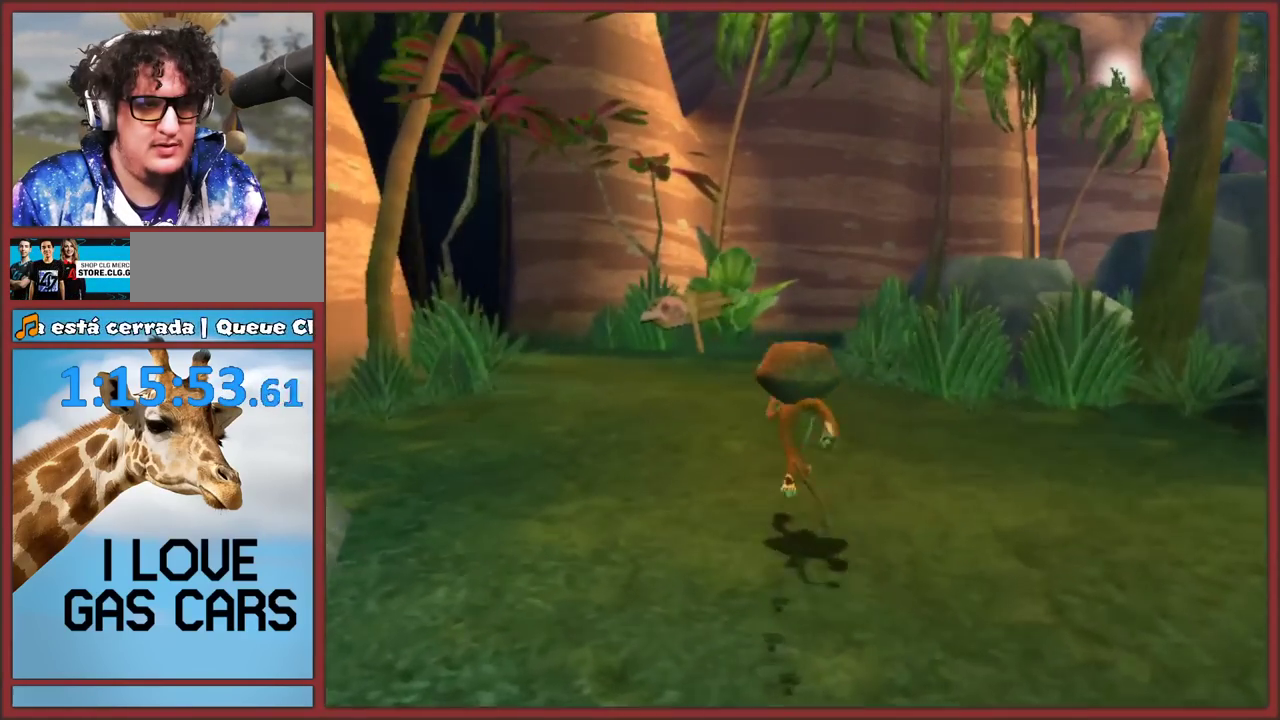
{"buttons": [], "left_stick": "up", "right_stick": "center", "events": [[200, "A", "up"], [250, "right_stick", "center"]]}
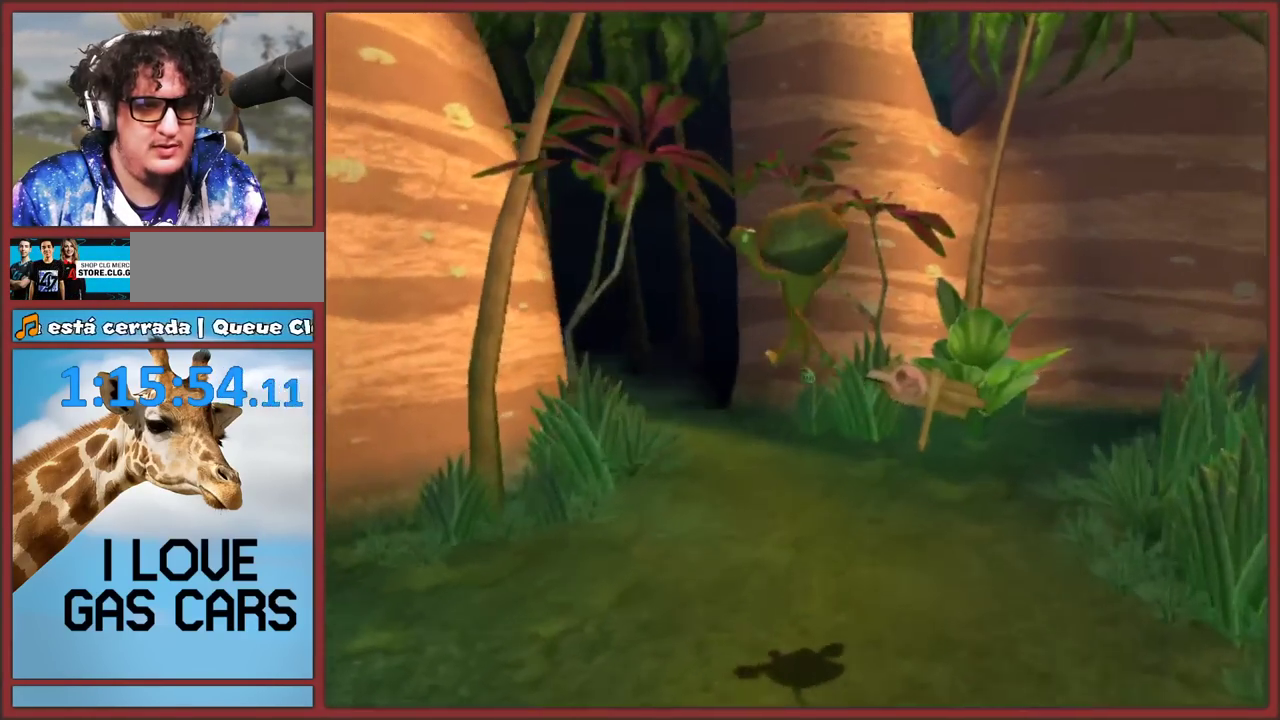
{"buttons": [], "left_stick": "center", "right_stick": "center", "events": [[267, "left_stick", "center"]]}
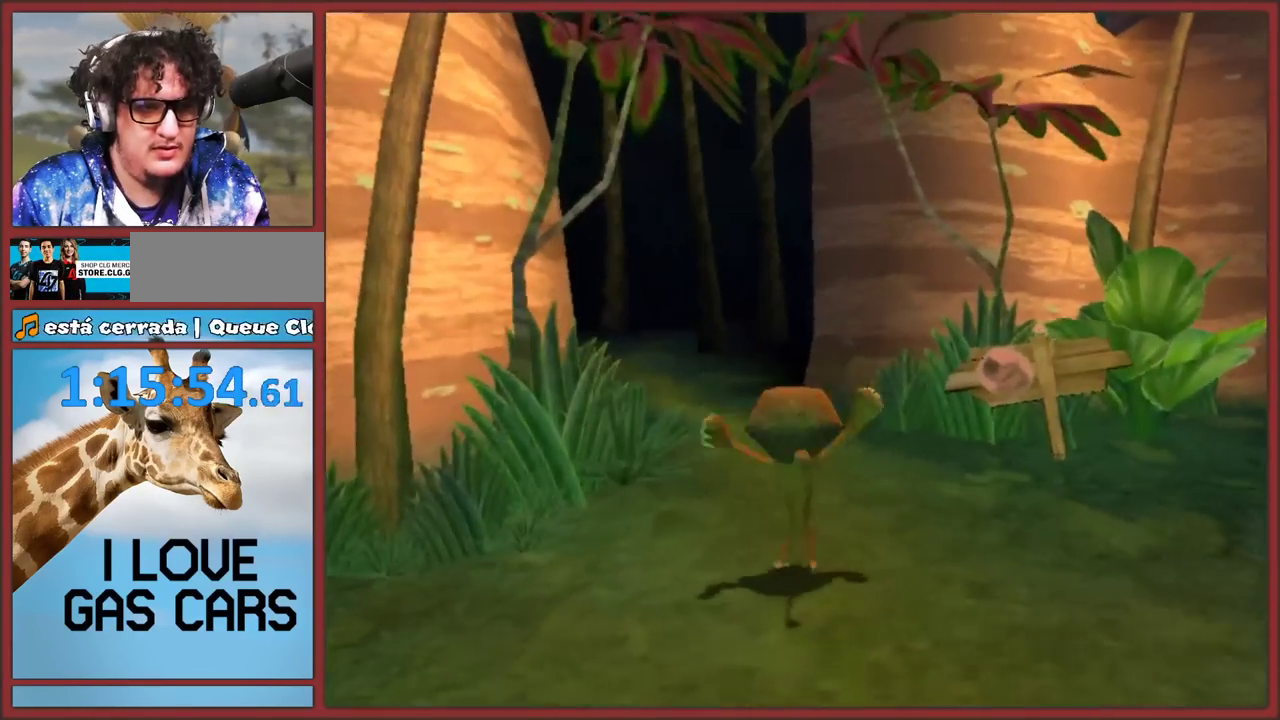
{"buttons": [], "left_stick": "center", "right_stick": "center", "events": []}
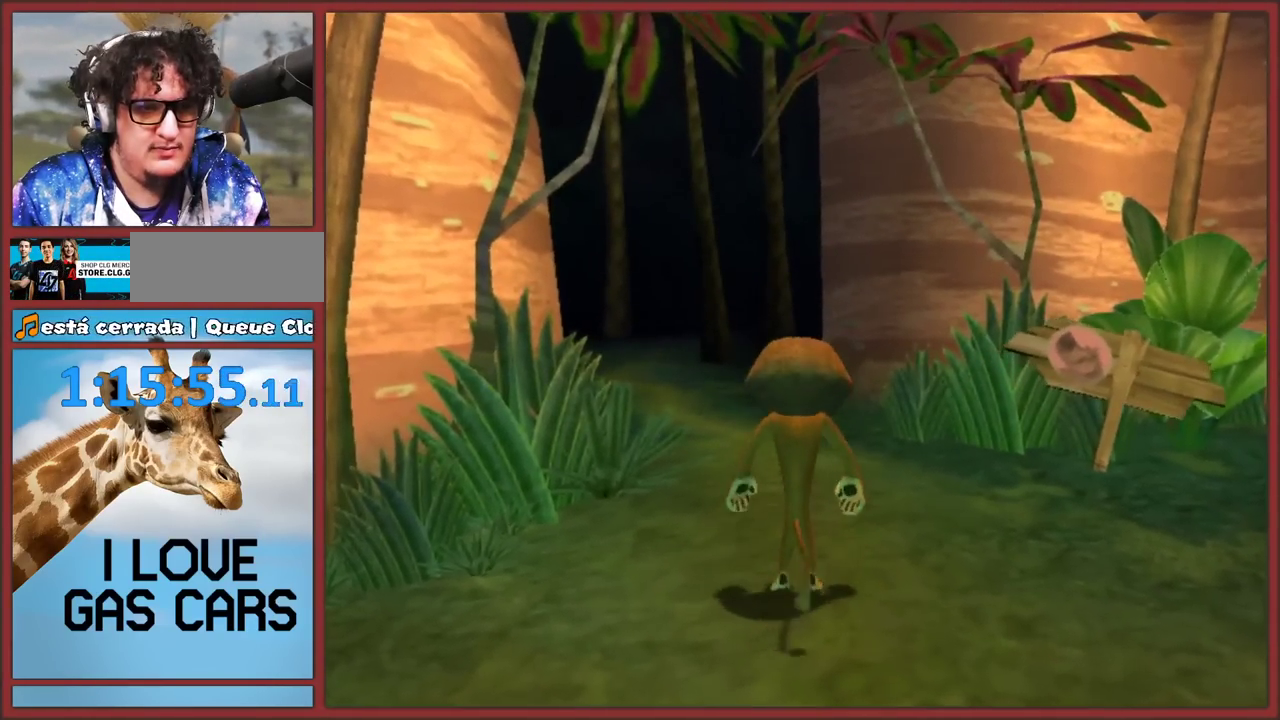
{"buttons": [], "left_stick": "center", "right_stick": "center", "events": []}